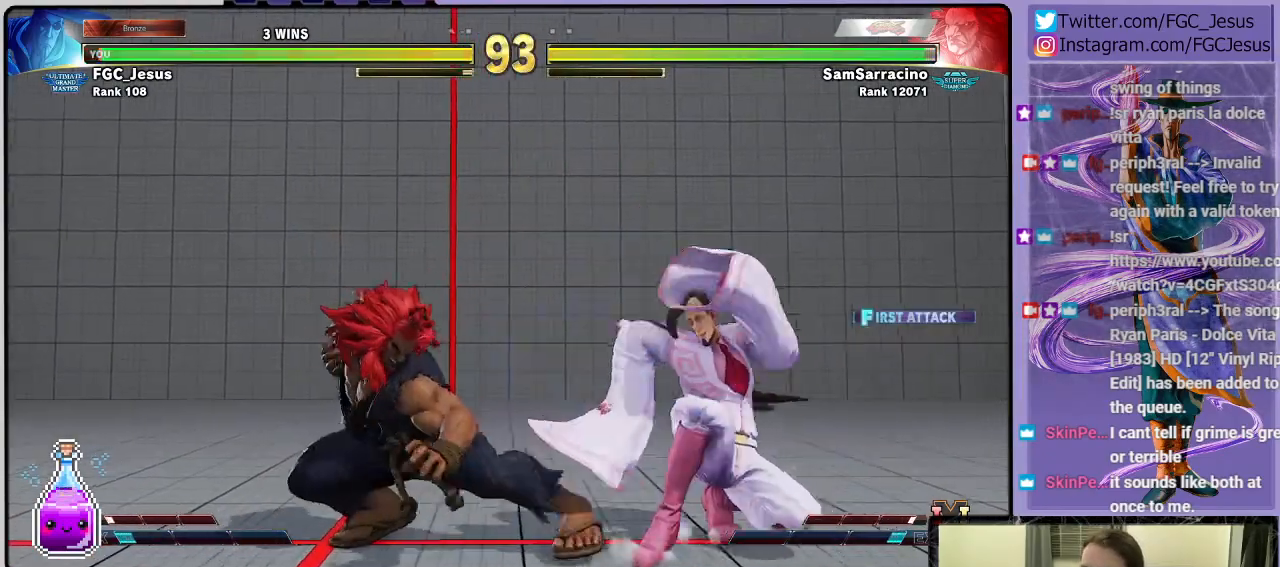
Gameplay with a controller (PlayStation layout); each line is a JSON object with the inputs held at the frame after it. "events" lists button and stick changes between this image and that frame as [ms after this image, input, new state], when the widget could be followed in between. Not read: left_stick.
{"buttons": ["DPAD_DOWN", "DPAD_RIGHT"], "right_stick": "center", "events": [[401, "DPAD_LEFT", "down"], [401, "DPAD_RIGHT", "up"], [468, "DPAD_LEFT", "up"], [468, "DPAD_RIGHT", "down"]]}
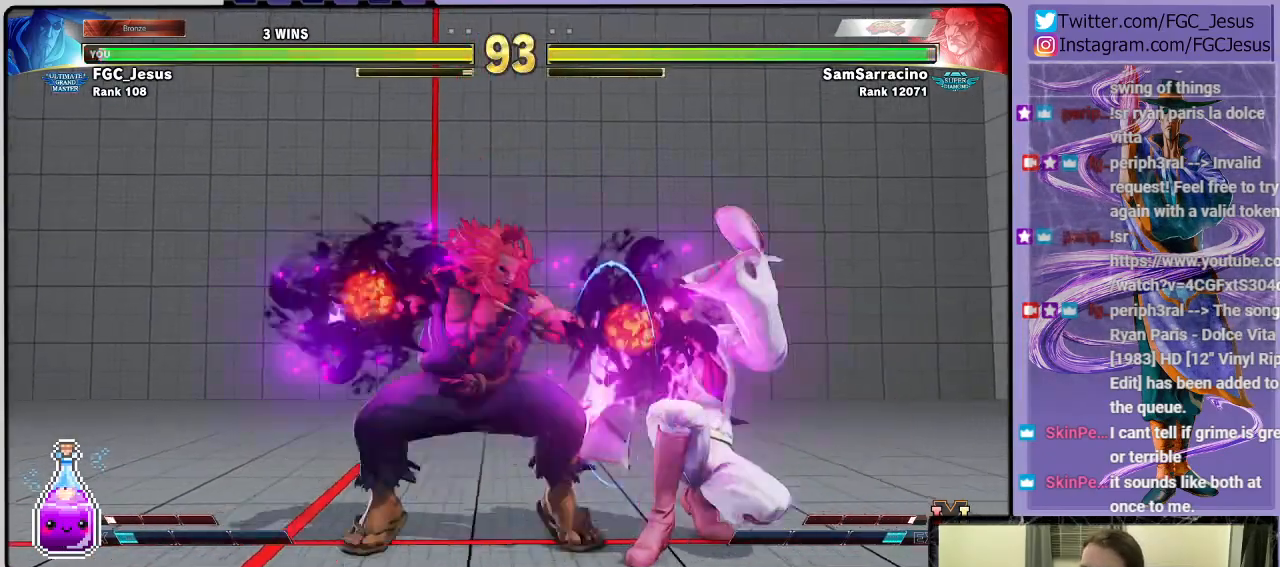
{"buttons": ["DPAD_RIGHT"], "right_stick": "center", "events": [[200, "DPAD_DOWN", "up"], [267, "TRIANGLE", "down"], [367, "TRIANGLE", "up"]]}
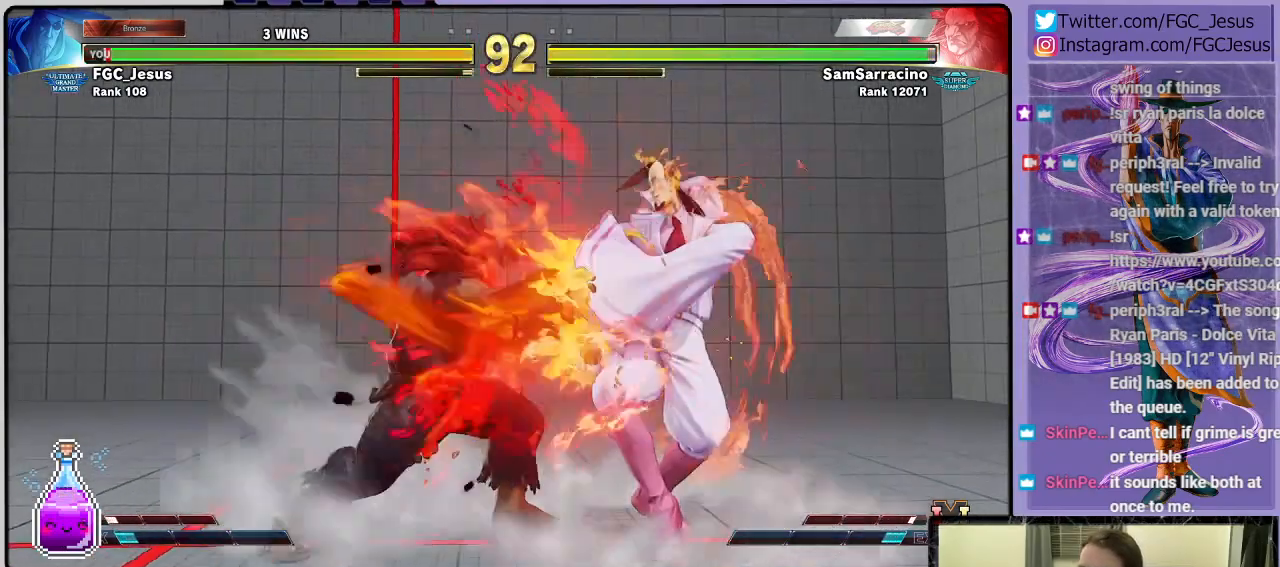
{"buttons": ["DPAD_DOWN", "DPAD_RIGHT"], "right_stick": "center", "events": [[234, "TRIANGLE", "down"], [334, "TRIANGLE", "up"], [367, "DPAD_DOWN", "down"], [401, "DPAD_DOWN", "up"], [401, "DPAD_LEFT", "down"], [401, "DPAD_RIGHT", "up"], [434, "CIRCLE", "down"], [434, "DPAD_DOWN", "down"], [468, "DPAD_LEFT", "up"], [468, "DPAD_RIGHT", "down"], [501, "CIRCLE", "up"]]}
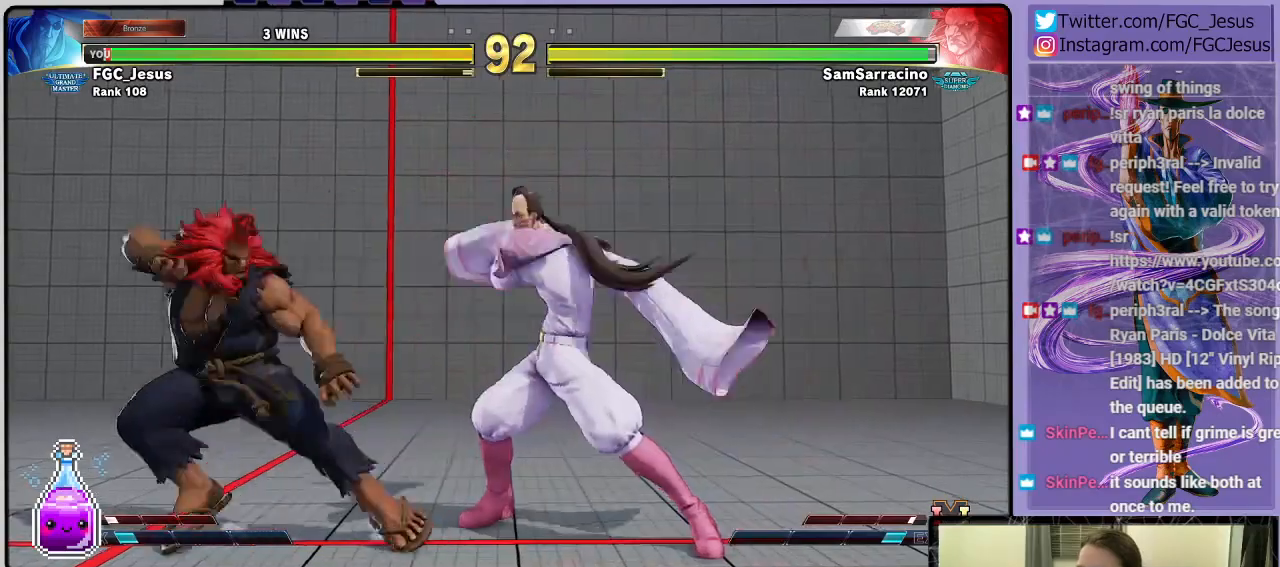
{"buttons": [], "right_stick": "center", "events": [[300, "DPAD_DOWN", "up"], [334, "DPAD_RIGHT", "up"]]}
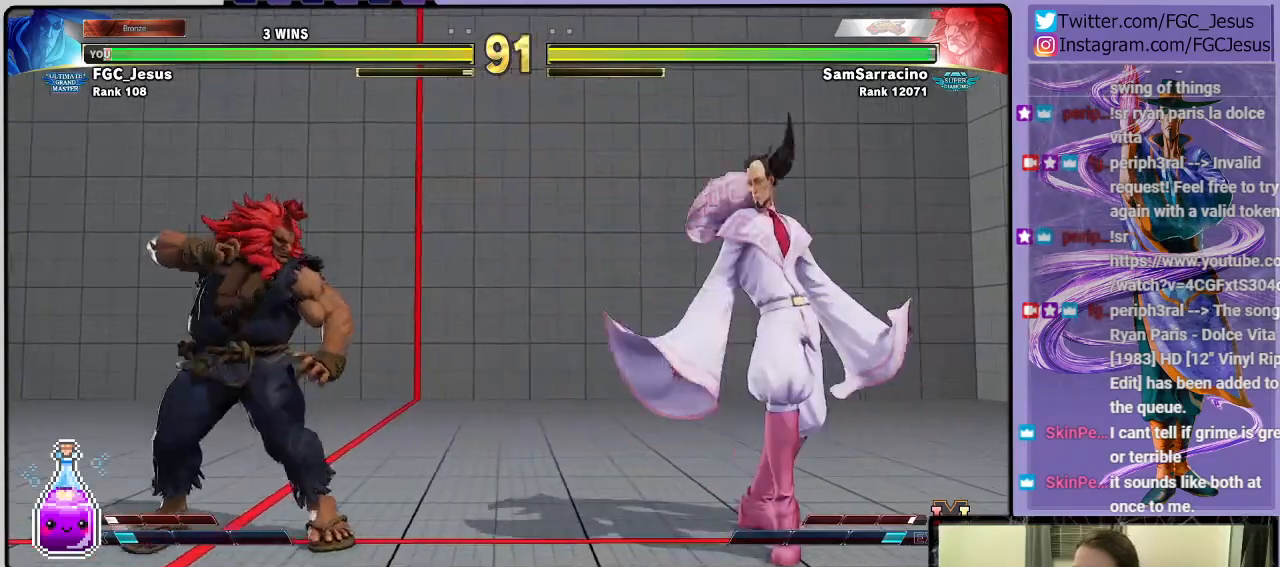
{"buttons": ["DPAD_DOWN", "DPAD_RIGHT"], "right_stick": "center", "events": [[34, "DPAD_UP", "down"], [167, "DPAD_UP", "up"], [234, "DPAD_DOWN", "down"], [234, "DPAD_RIGHT", "down"]]}
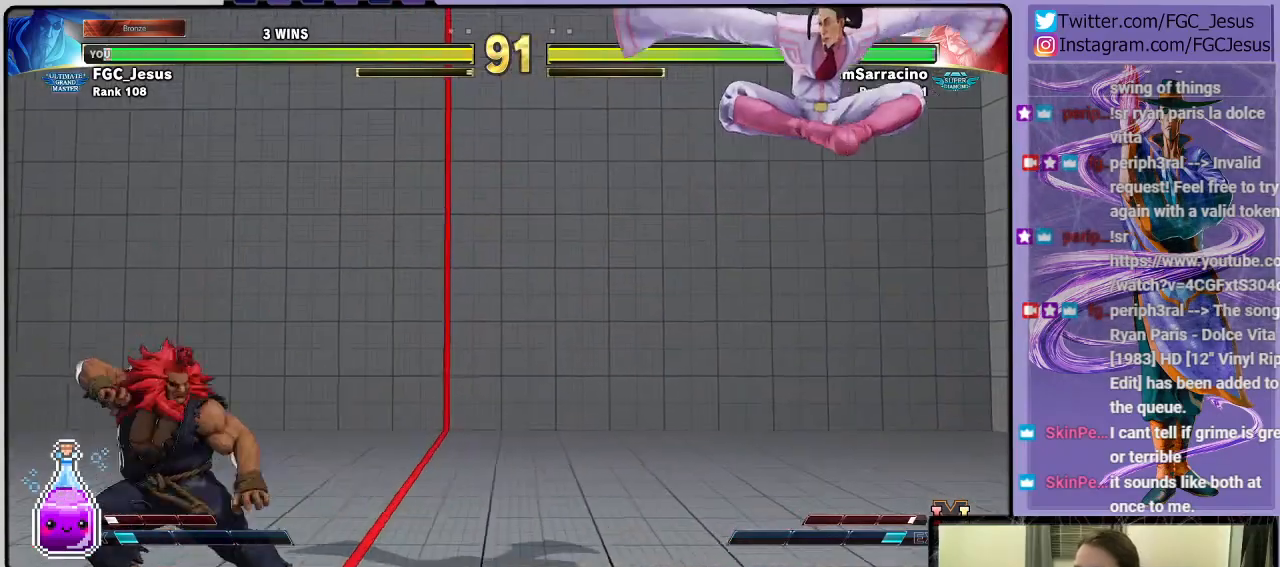
{"buttons": [], "right_stick": "center", "events": [[334, "DPAD_DOWN", "up"], [334, "DPAD_RIGHT", "up"], [467, "DPAD_LEFT", "down"], [500, "DPAD_LEFT", "up"]]}
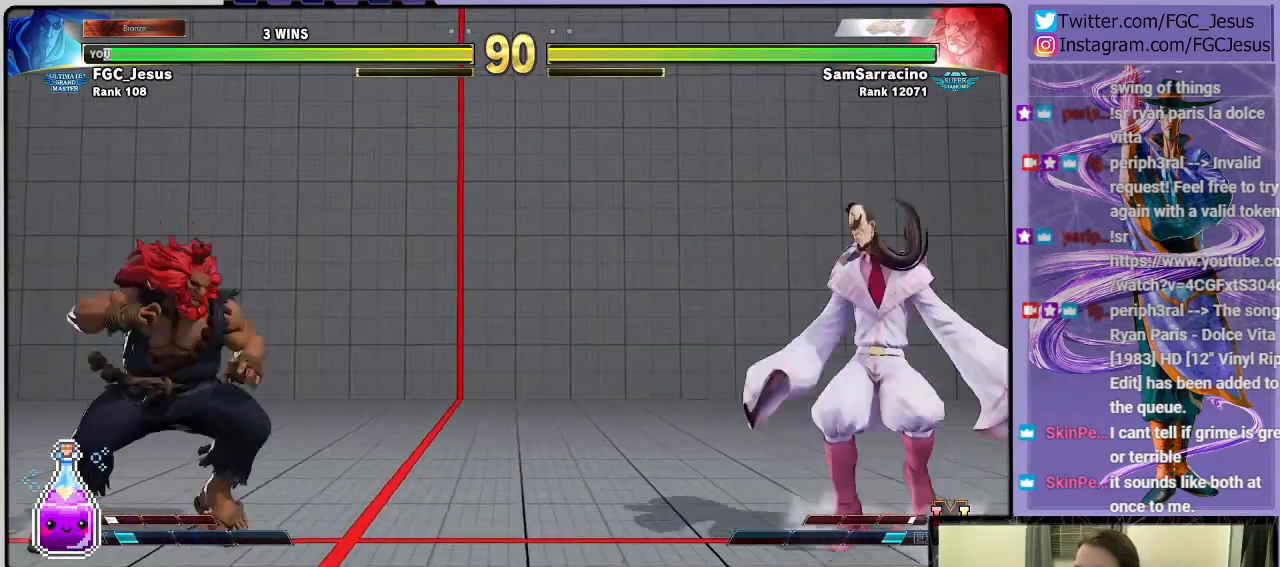
{"buttons": ["DPAD_DOWN", "DPAD_RIGHT"], "right_stick": "center", "events": [[34, "DPAD_LEFT", "down"], [334, "DPAD_LEFT", "up"], [401, "DPAD_DOWN", "down"], [401, "DPAD_RIGHT", "down"]]}
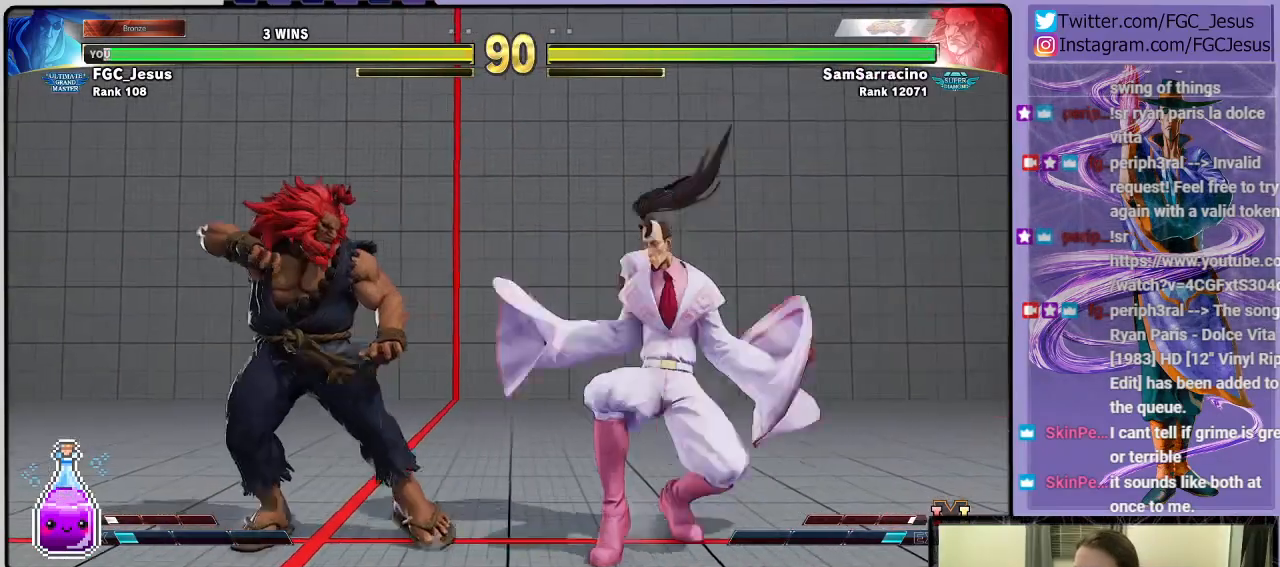
{"buttons": ["CIRCLE", "DPAD_DOWN", "DPAD_RIGHT"], "right_stick": "center", "events": [[334, "L1", "down"], [434, "L1", "up"], [467, "CIRCLE", "down"]]}
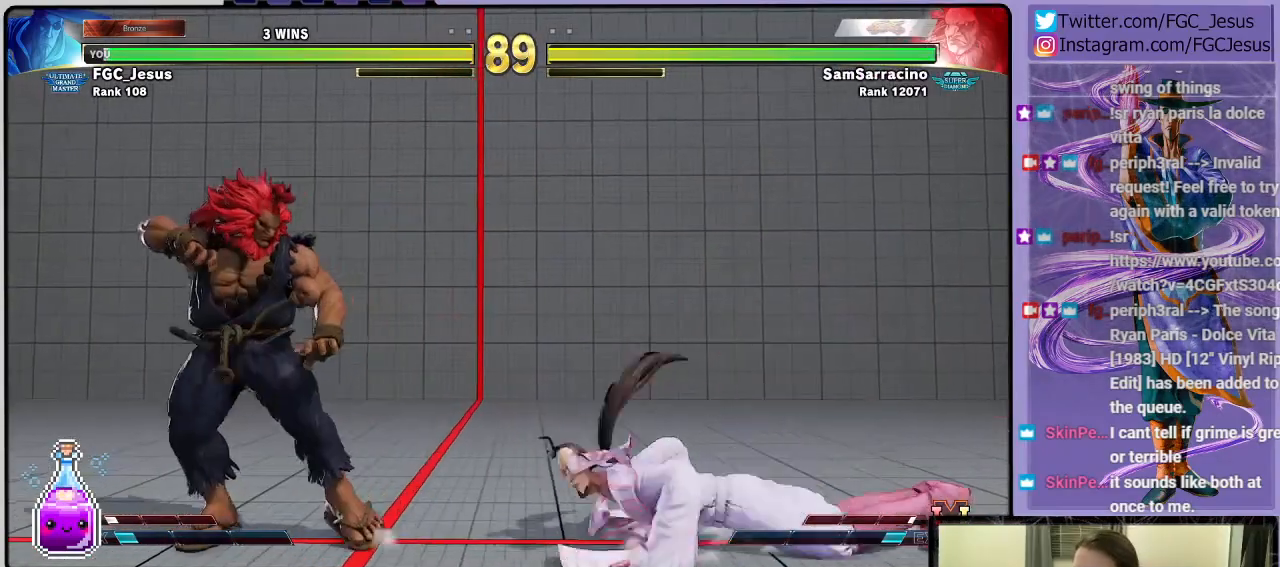
{"buttons": ["DPAD_DOWN", "DPAD_RIGHT"], "right_stick": "center", "events": [[101, "CIRCLE", "up"]]}
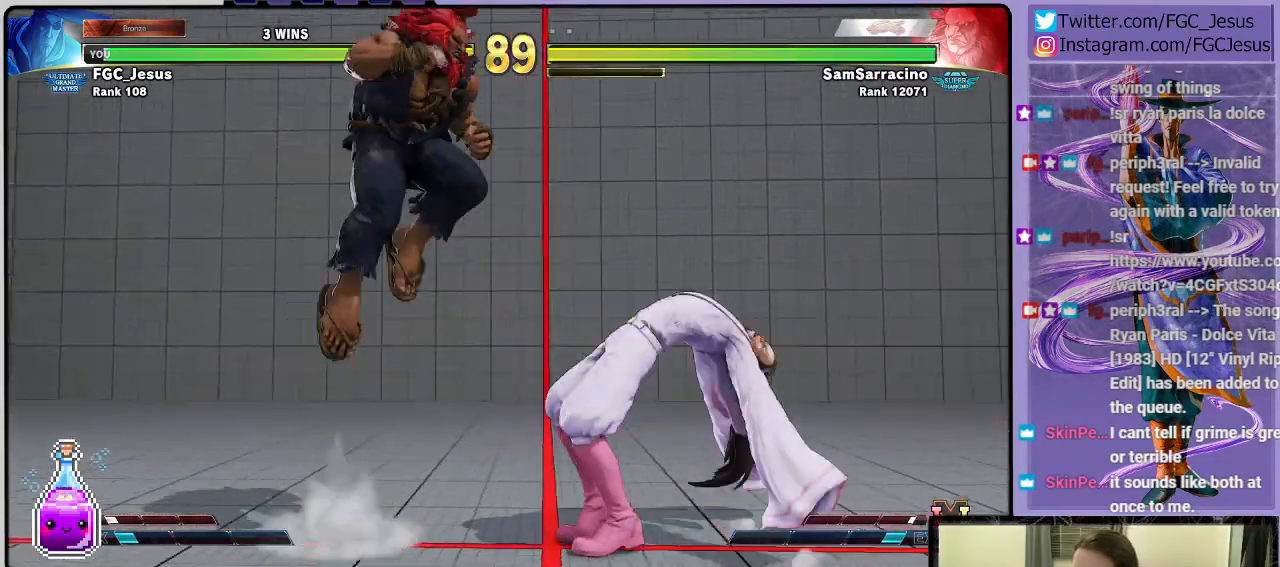
{"buttons": ["CIRCLE", "DPAD_DOWN", "DPAD_RIGHT"], "right_stick": "center", "events": [[300, "CIRCLE", "down"]]}
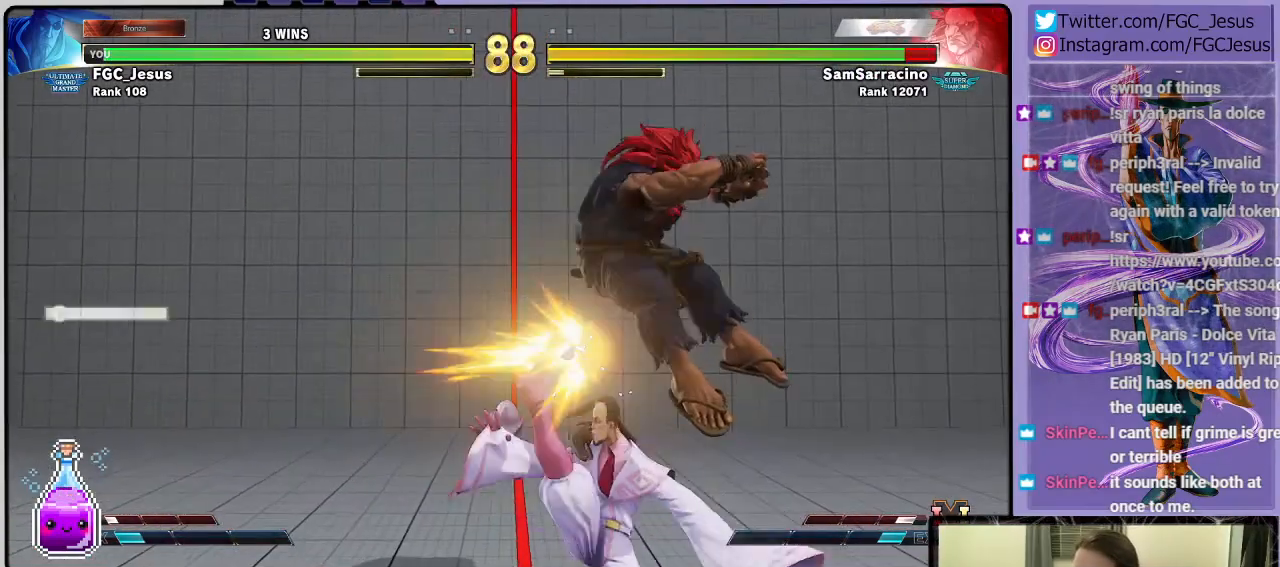
{"buttons": ["DPAD_RIGHT"], "right_stick": "center", "events": [[34, "CIRCLE", "up"], [234, "DPAD_DOWN", "up"]]}
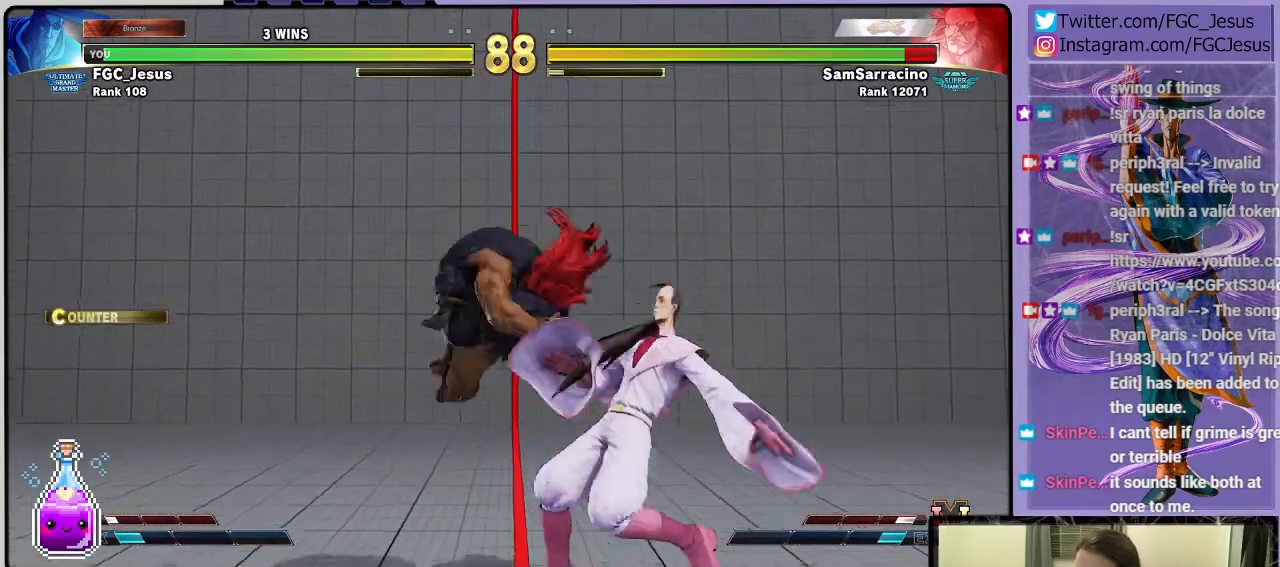
{"buttons": ["CIRCLE", "DPAD_DOWN", "DPAD_RIGHT"], "right_stick": "center", "events": [[167, "DPAD_DOWN", "down"], [334, "CIRCLE", "down"]]}
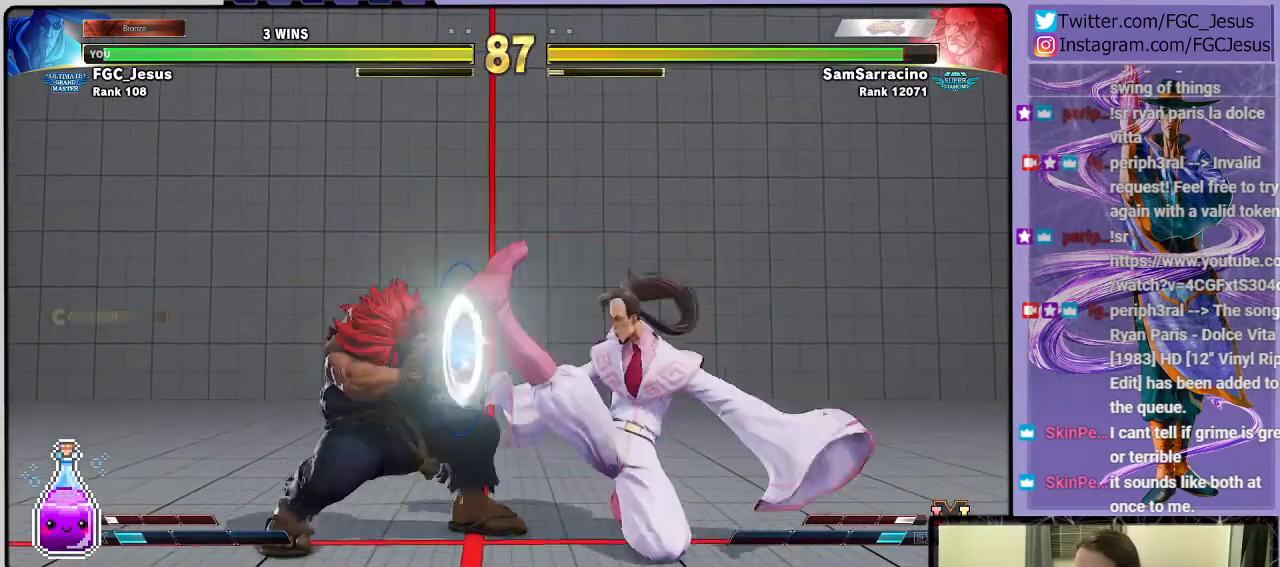
{"buttons": ["CROSS", "DPAD_RIGHT"], "right_stick": "center", "events": [[234, "DPAD_DOWN", "up"], [267, "CIRCLE", "up"], [468, "CROSS", "down"]]}
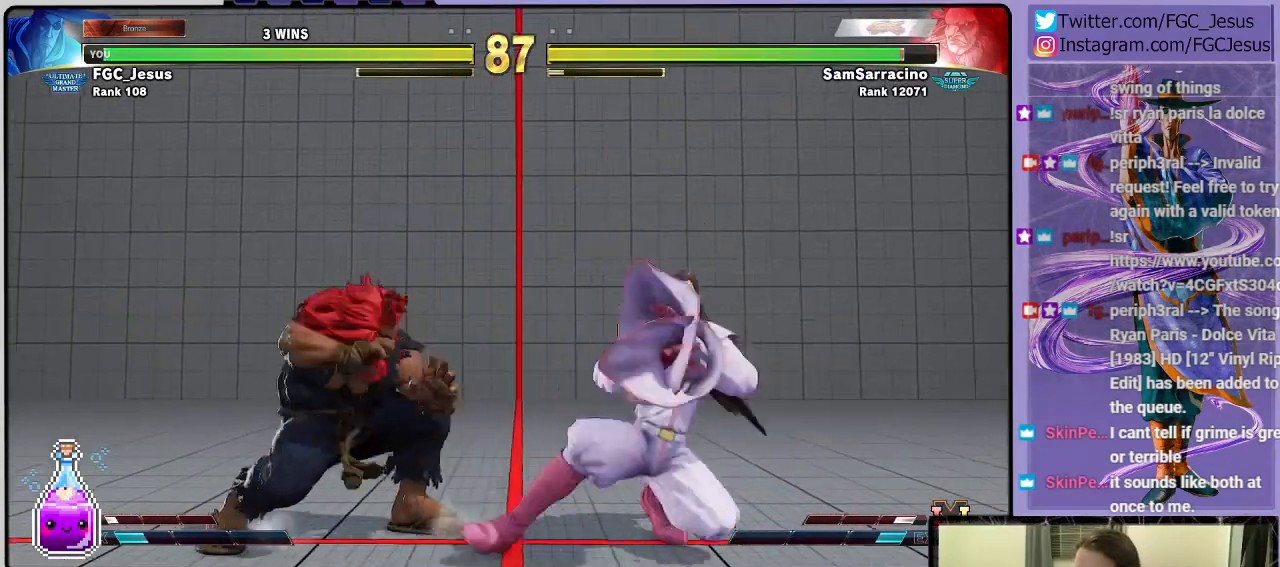
{"buttons": ["DPAD_DOWN"], "right_stick": "center", "events": [[167, "CROSS", "up"], [334, "TRIANGLE", "down"], [434, "DPAD_DOWN", "down"], [434, "TRIANGLE", "up"], [467, "DPAD_DOWN", "up"], [467, "DPAD_LEFT", "down"], [467, "DPAD_RIGHT", "up"], [500, "DPAD_DOWN", "down"], [500, "DPAD_LEFT", "up"]]}
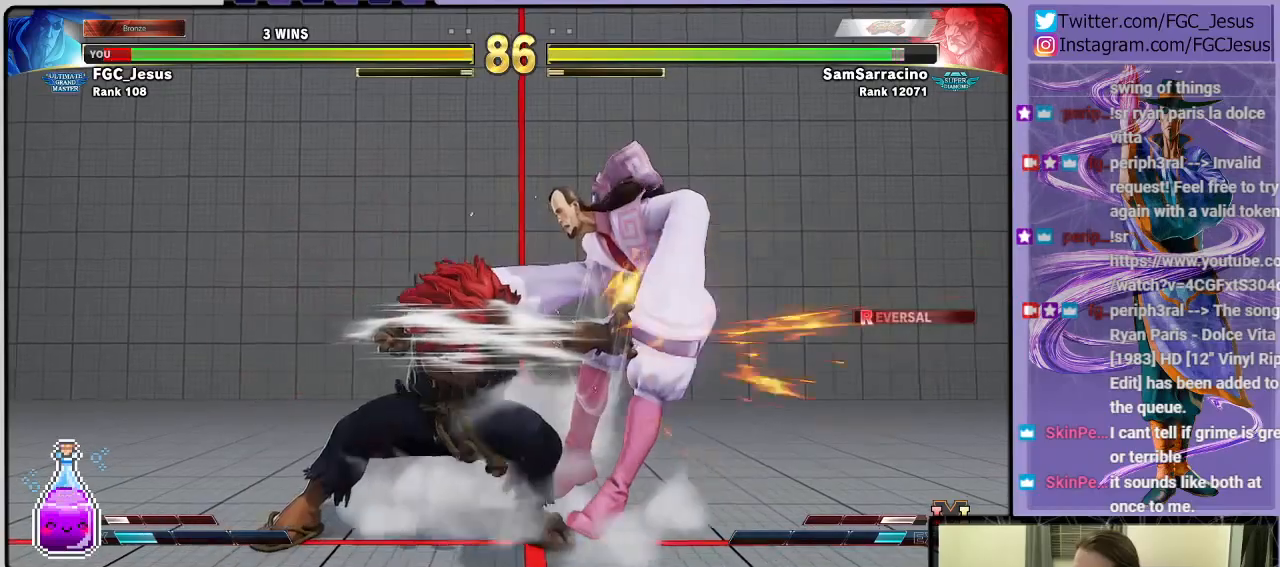
{"buttons": ["SQUARE", "R1"], "right_stick": "center", "events": [[34, "DPAD_RIGHT", "down"], [67, "DPAD_DOWN", "up"], [234, "DPAD_RIGHT", "up"], [367, "CROSS", "down"], [367, "R1", "down"], [401, "SQUARE", "down"], [501, "CROSS", "up"]]}
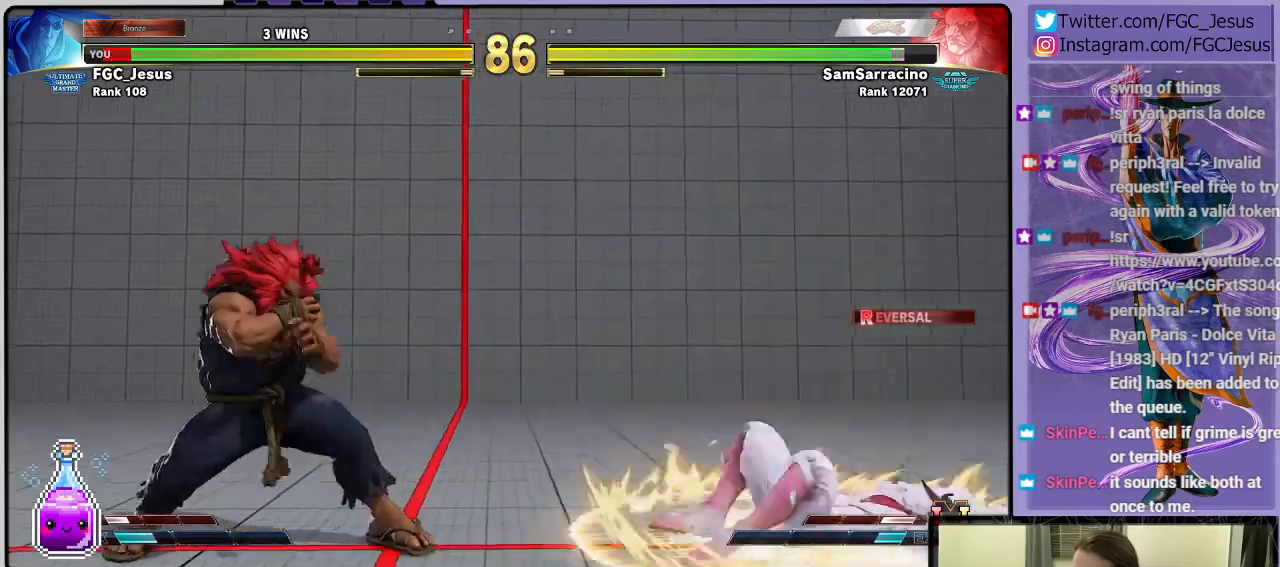
{"buttons": [], "right_stick": "center", "events": [[33, "R1", "up"], [33, "SQUARE", "up"], [233, "DPAD_LEFT", "down"], [300, "DPAD_DOWN", "down"], [334, "DPAD_LEFT", "up"], [367, "DPAD_LEFT", "down"], [400, "DPAD_DOWN", "up"], [434, "CROSS", "down"], [467, "DPAD_UP", "down"], [500, "CROSS", "up"], [500, "DPAD_LEFT", "up"], [500, "DPAD_UP", "up"]]}
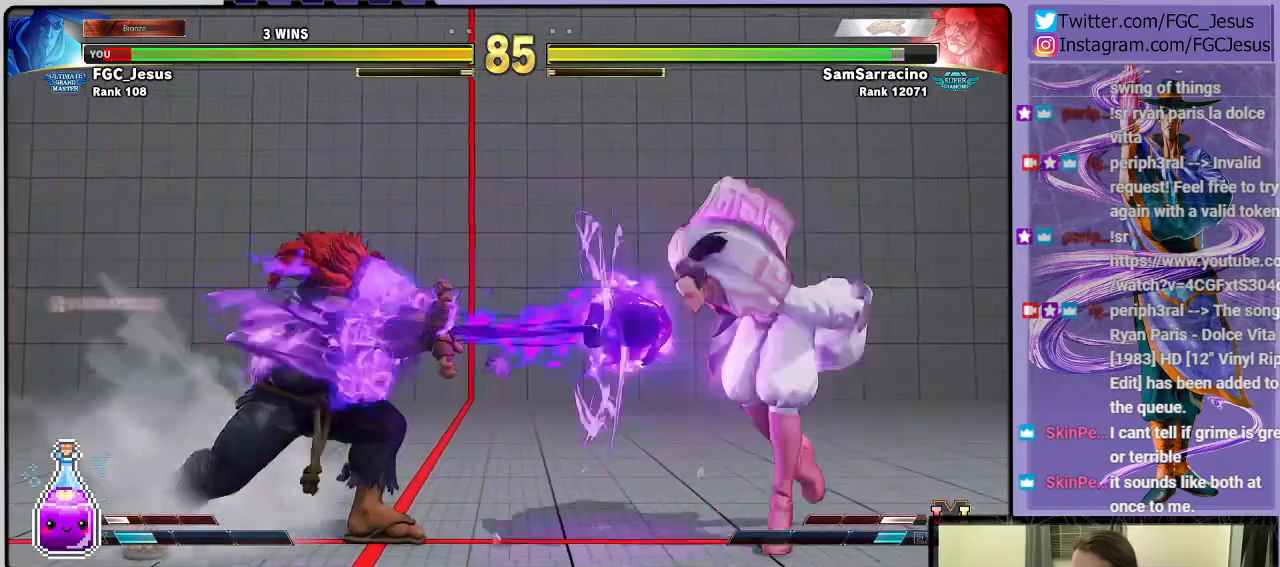
{"buttons": ["DPAD_DOWN", "DPAD_RIGHT"], "right_stick": "center", "events": [[34, "DPAD_DOWN", "down"], [34, "DPAD_RIGHT", "down"], [334, "L1", "down"], [434, "L1", "up"]]}
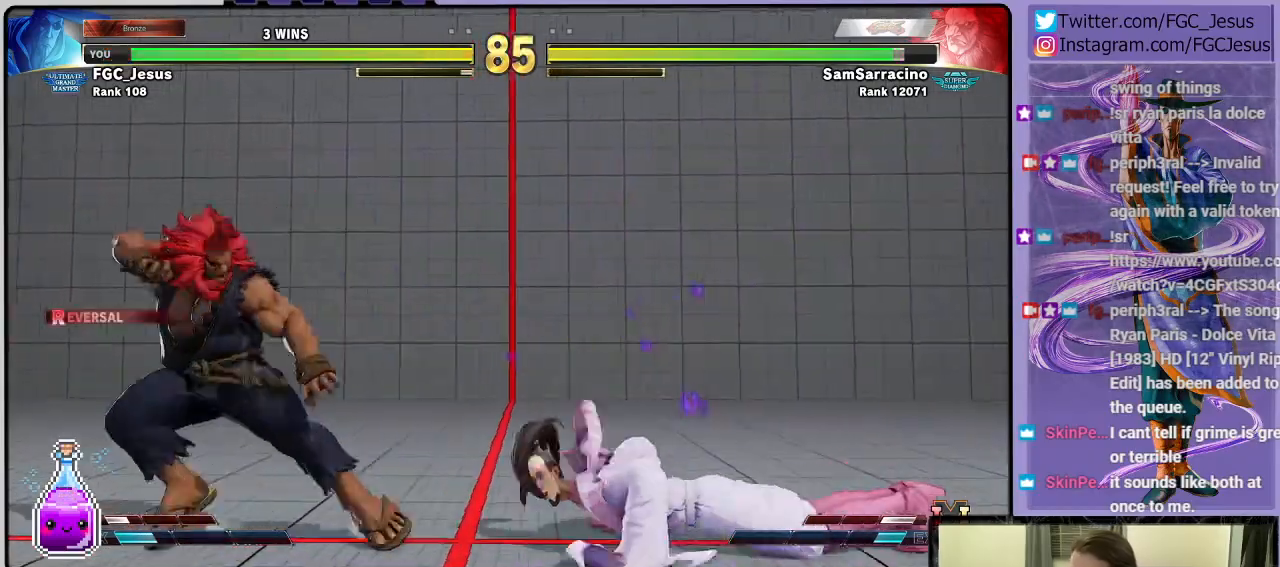
{"buttons": ["DPAD_DOWN", "DPAD_RIGHT"], "right_stick": "center", "events": [[33, "CIRCLE", "down"], [267, "CIRCLE", "up"]]}
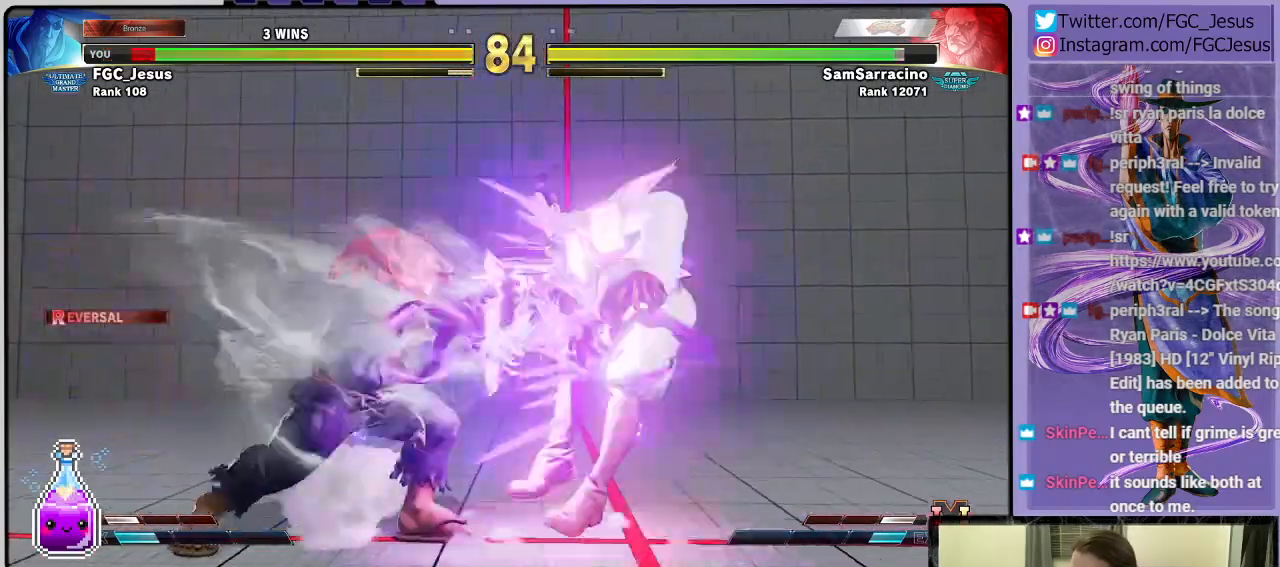
{"buttons": ["CROSS", "SQUARE", "R1"], "right_stick": "center", "events": [[301, "DPAD_DOWN", "up"], [367, "DPAD_RIGHT", "up"], [468, "CROSS", "down"], [468, "R1", "down"], [468, "SQUARE", "down"]]}
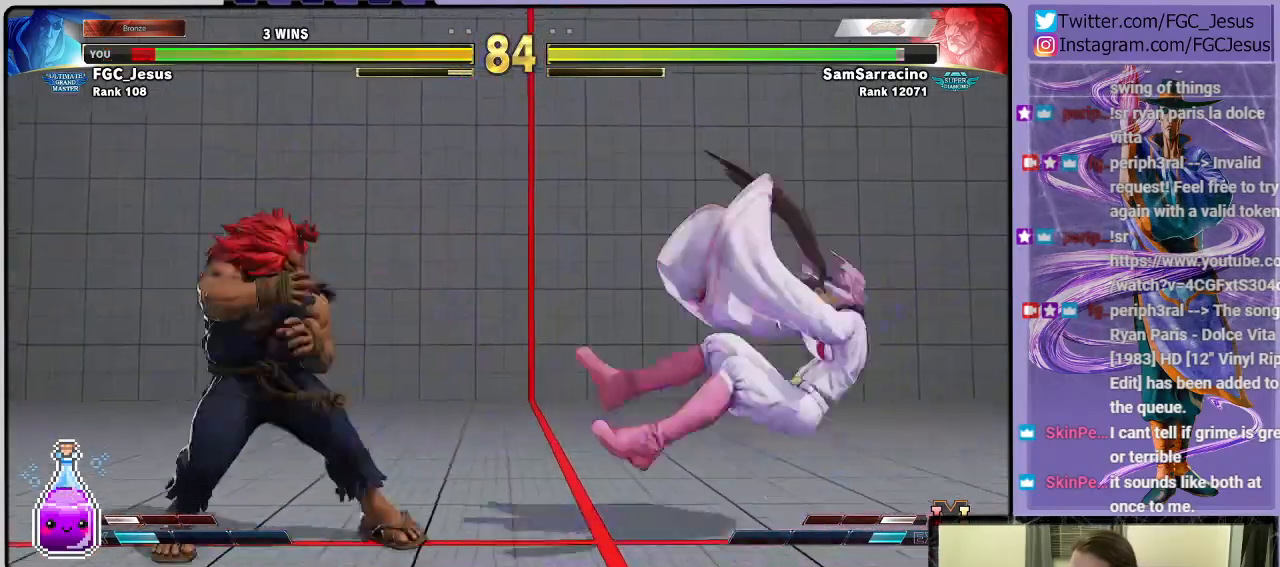
{"buttons": ["DPAD_RIGHT"], "right_stick": "center", "events": [[67, "R1", "up"], [100, "CROSS", "up"], [100, "SQUARE", "up"], [467, "DPAD_RIGHT", "down"]]}
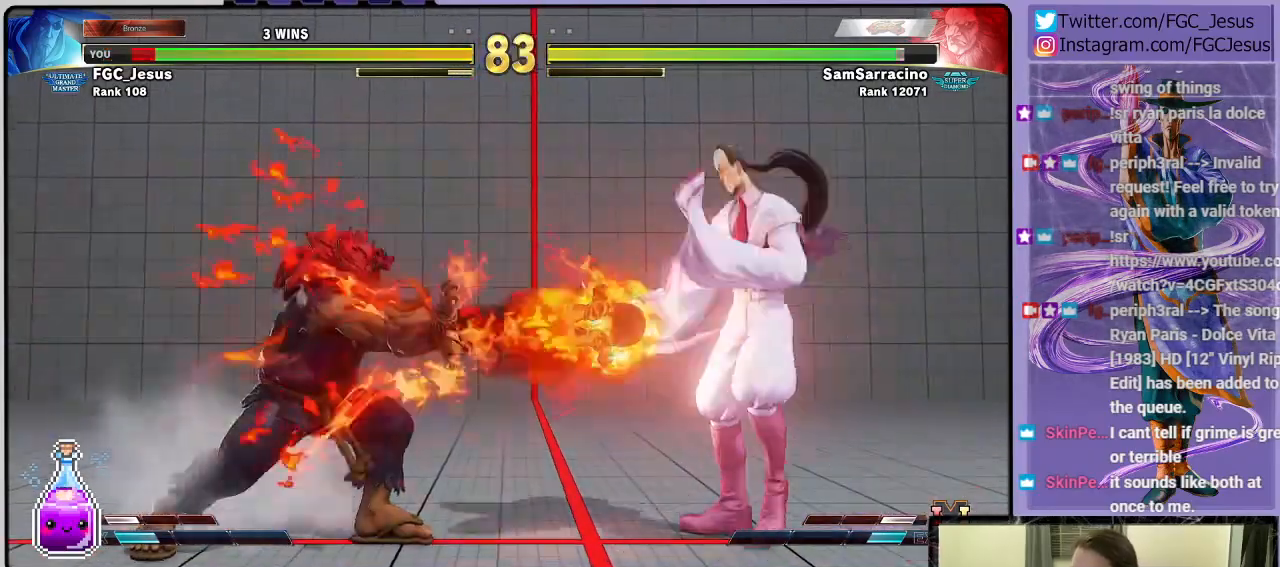
{"buttons": [], "right_stick": "center", "events": [[434, "DPAD_RIGHT", "up"]]}
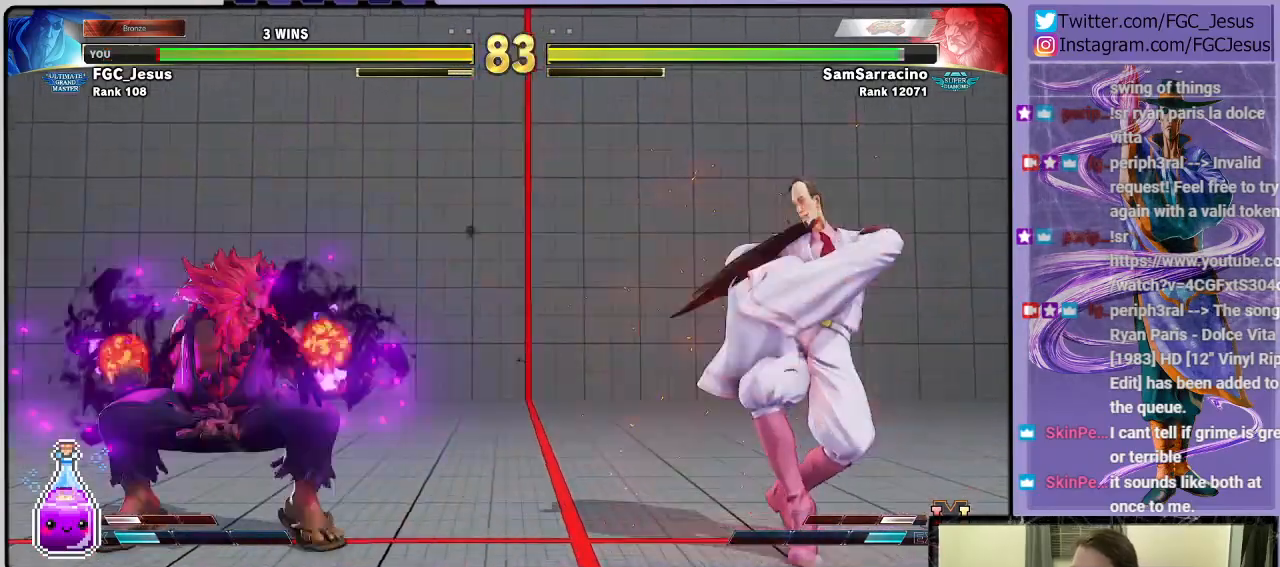
{"buttons": ["DPAD_UP"], "right_stick": "center", "events": [[467, "DPAD_UP", "down"]]}
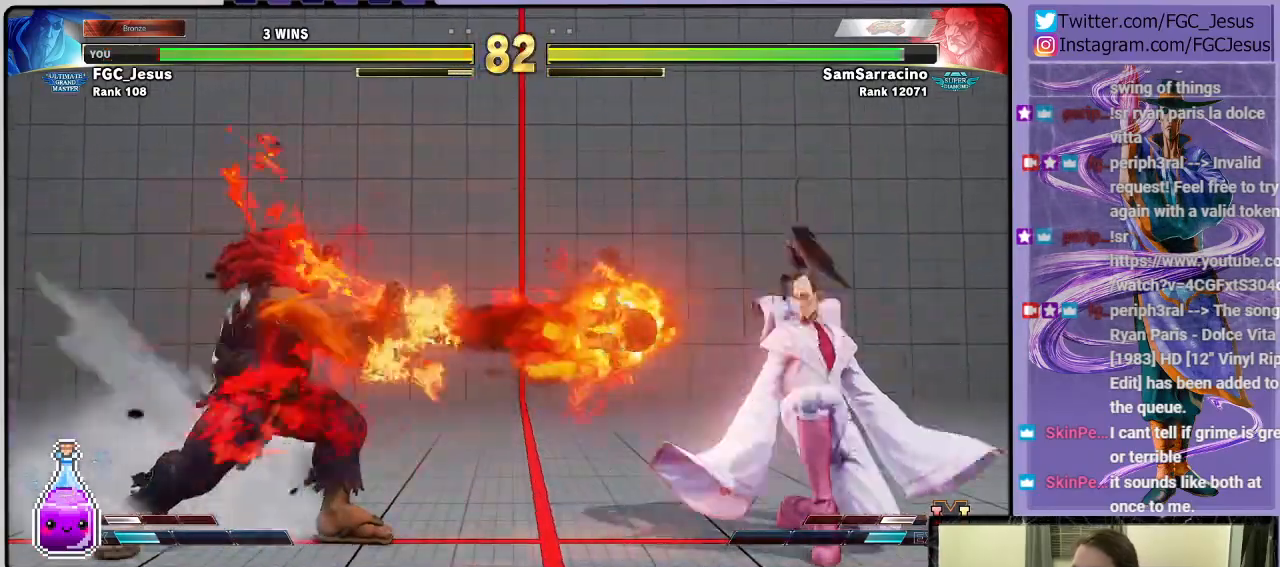
{"buttons": [], "right_stick": "center", "events": [[67, "DPAD_UP", "up"]]}
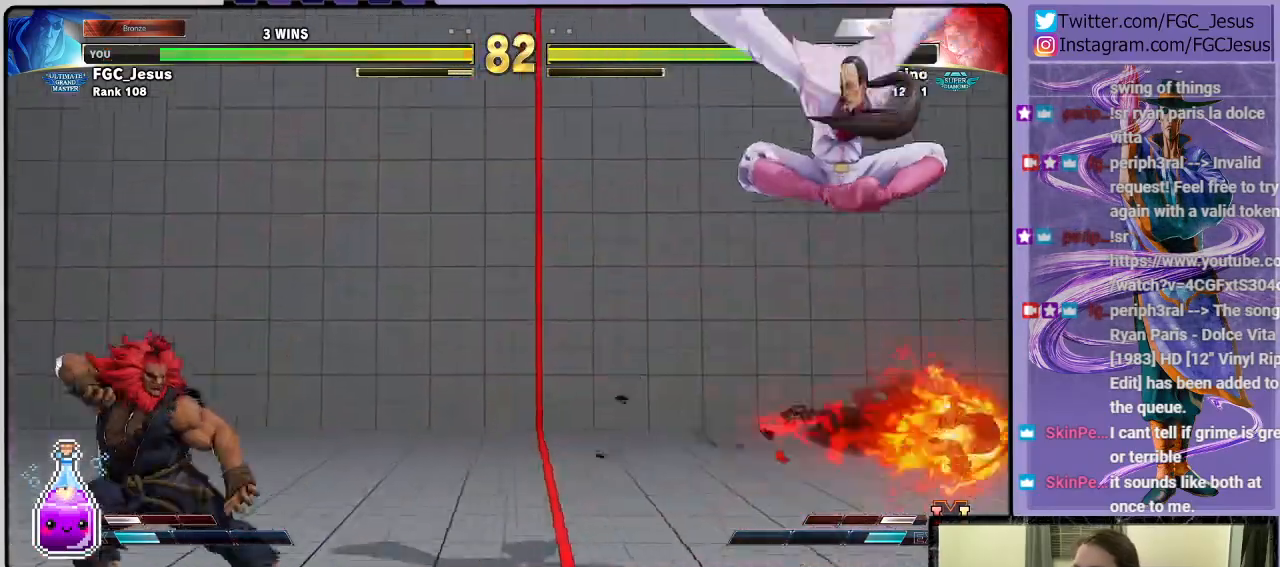
{"buttons": [], "right_stick": "center", "events": []}
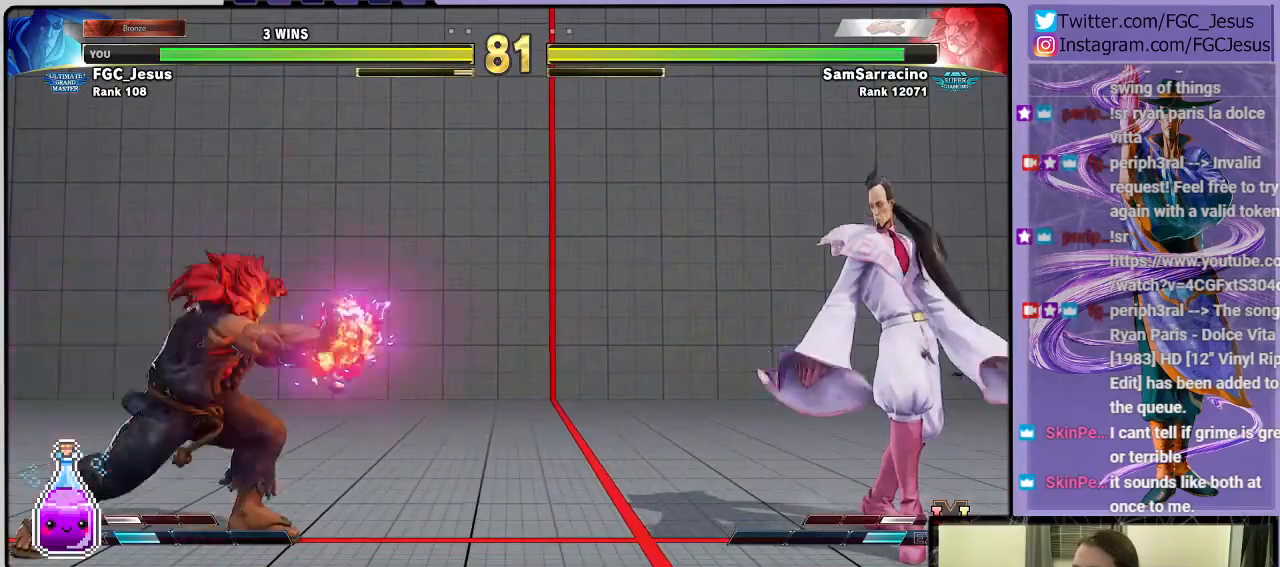
{"buttons": ["DPAD_DOWN", "DPAD_RIGHT"], "right_stick": "center", "events": [[67, "DPAD_LEFT", "down"], [67, "DPAD_UP", "down"], [167, "DPAD_UP", "up"], [201, "DPAD_LEFT", "up"], [234, "DPAD_RIGHT", "down"], [267, "DPAD_DOWN", "down"]]}
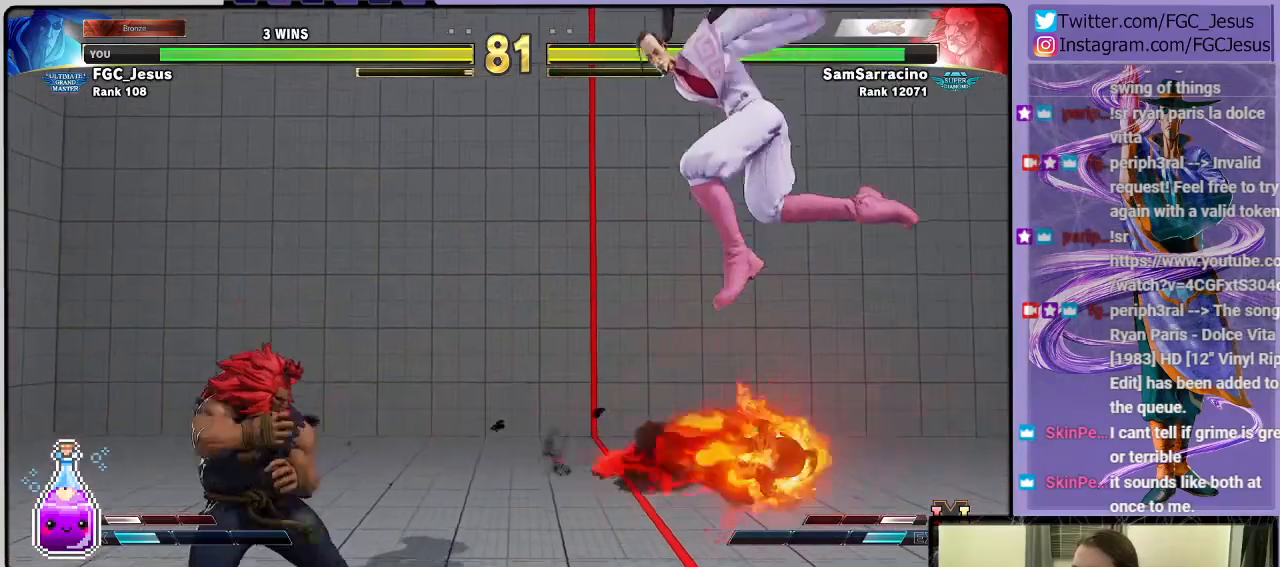
{"buttons": ["DPAD_DOWN", "DPAD_RIGHT"], "right_stick": "center", "events": []}
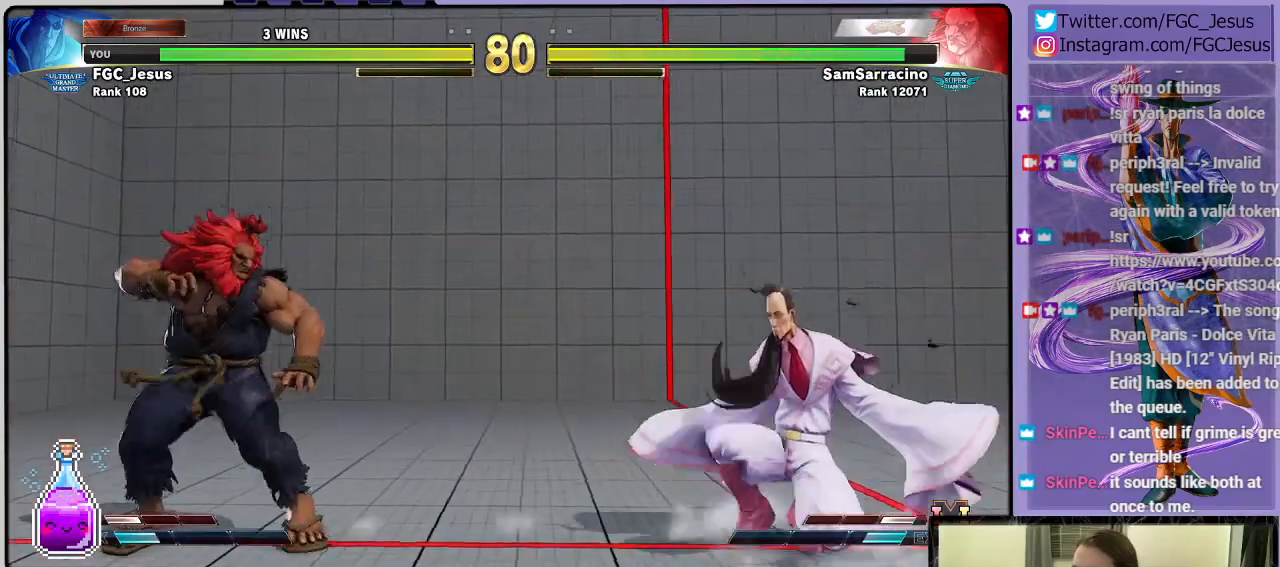
{"buttons": [], "right_stick": "center", "events": [[167, "DPAD_DOWN", "up"], [468, "DPAD_RIGHT", "up"]]}